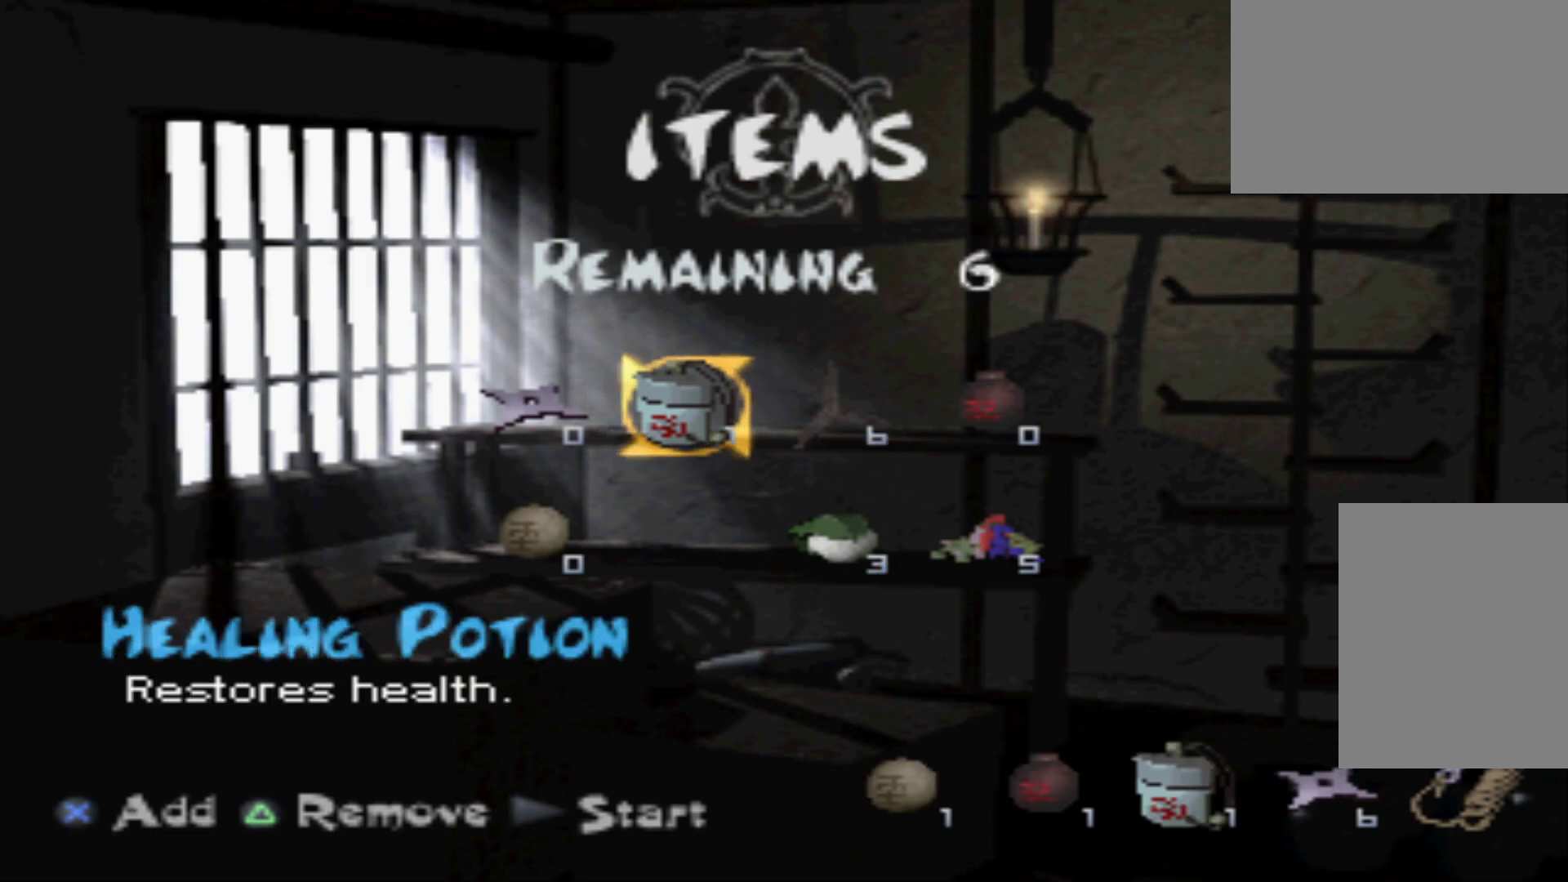
Gameplay with a controller (Xbox layout); each line is a JSON object with the inputs held at the frame after it. "events" lists button and stick changes between this image and that frame as [ms after this image, input, new state], when the widget could be followed in between. Not read: L3 R3 left_stick right_stick.
{"buttons": ["A"], "events": [[450, "A", "down"]]}
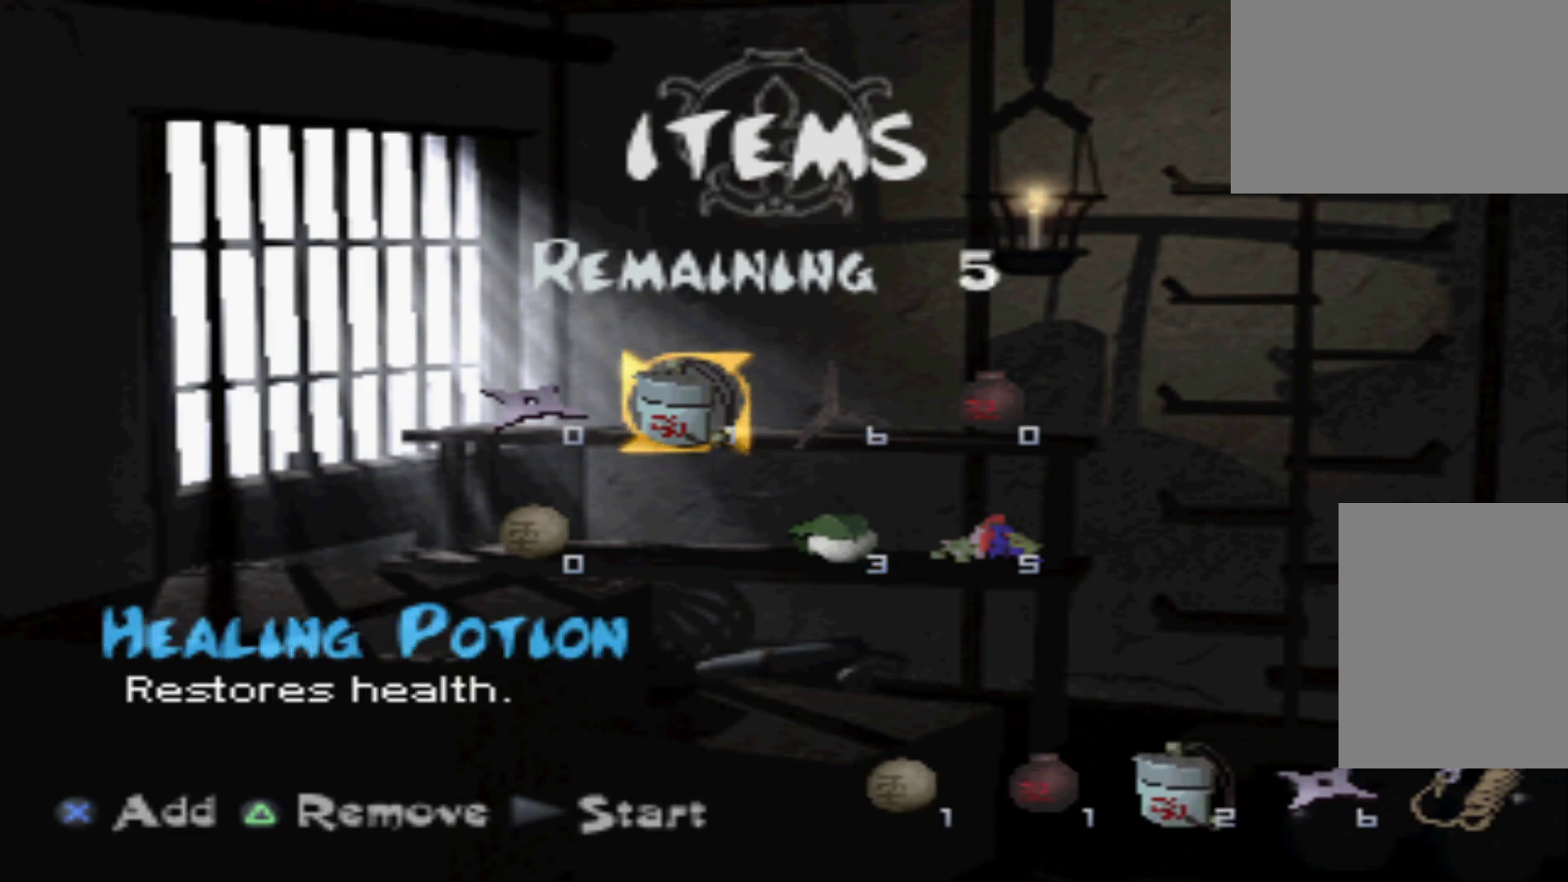
{"buttons": [], "events": [[134, "A", "up"]]}
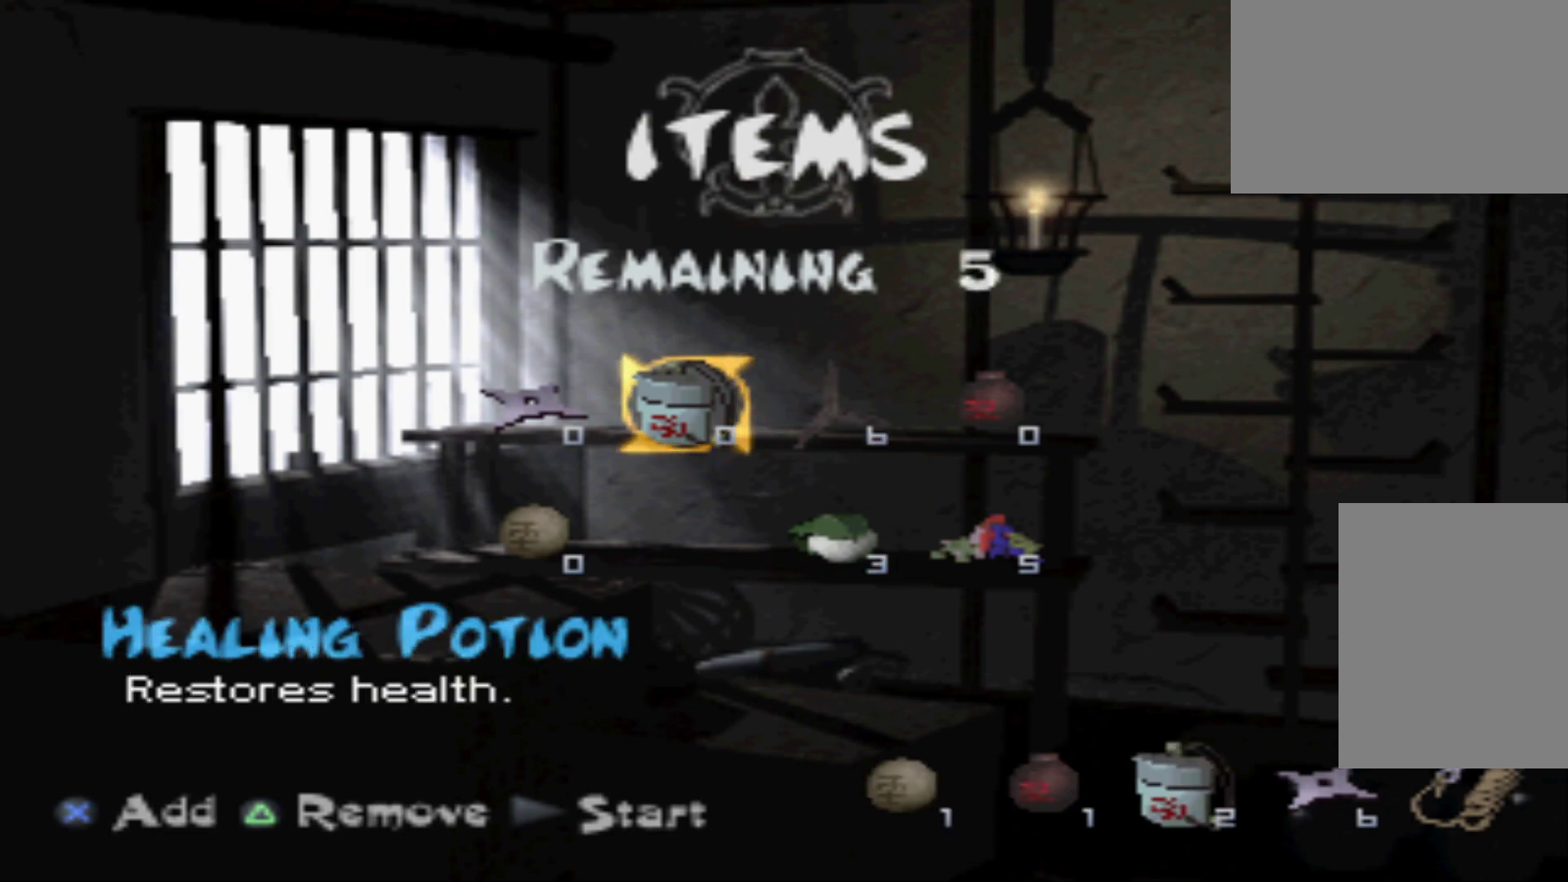
{"buttons": [], "events": []}
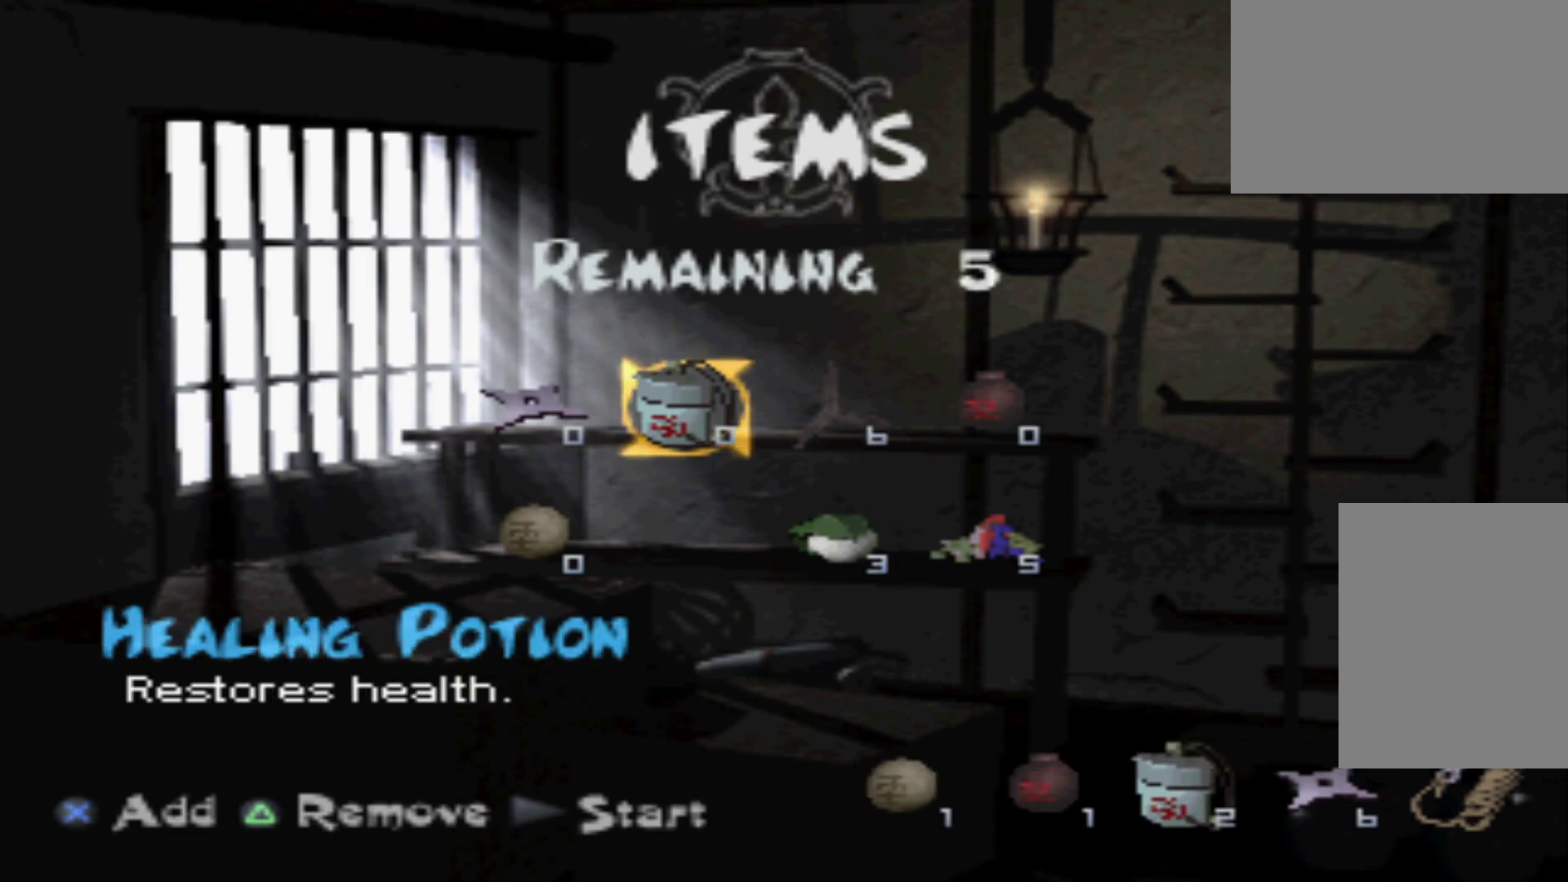
{"buttons": [], "events": [[17, "A", "down"], [84, "A", "up"], [267, "DPAD_RIGHT", "down"], [451, "DPAD_RIGHT", "up"]]}
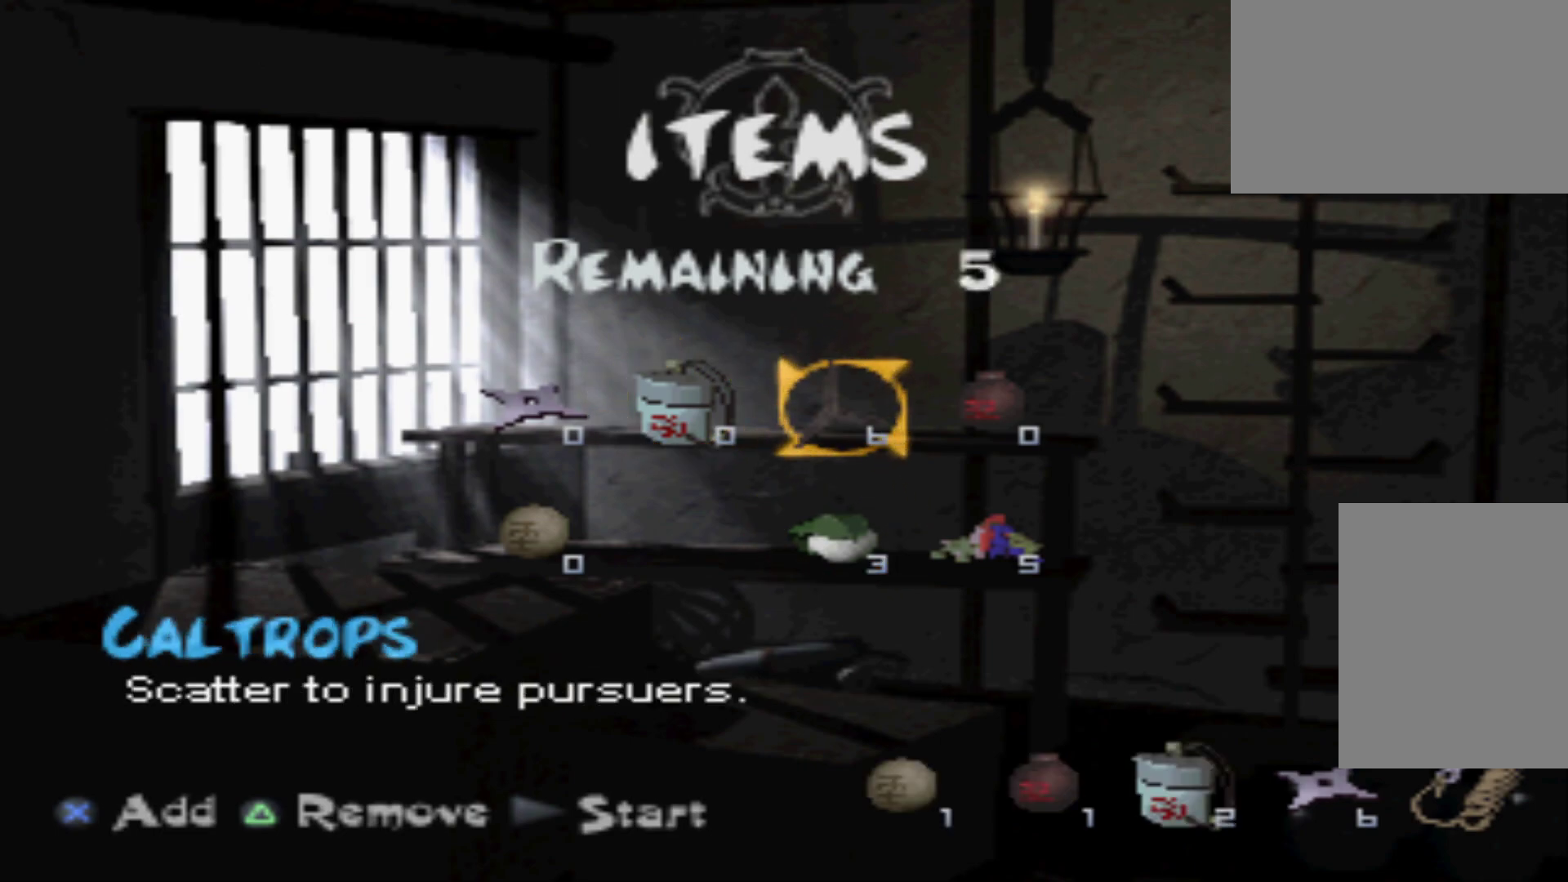
{"buttons": [], "events": [[334, "A", "down"], [467, "A", "up"]]}
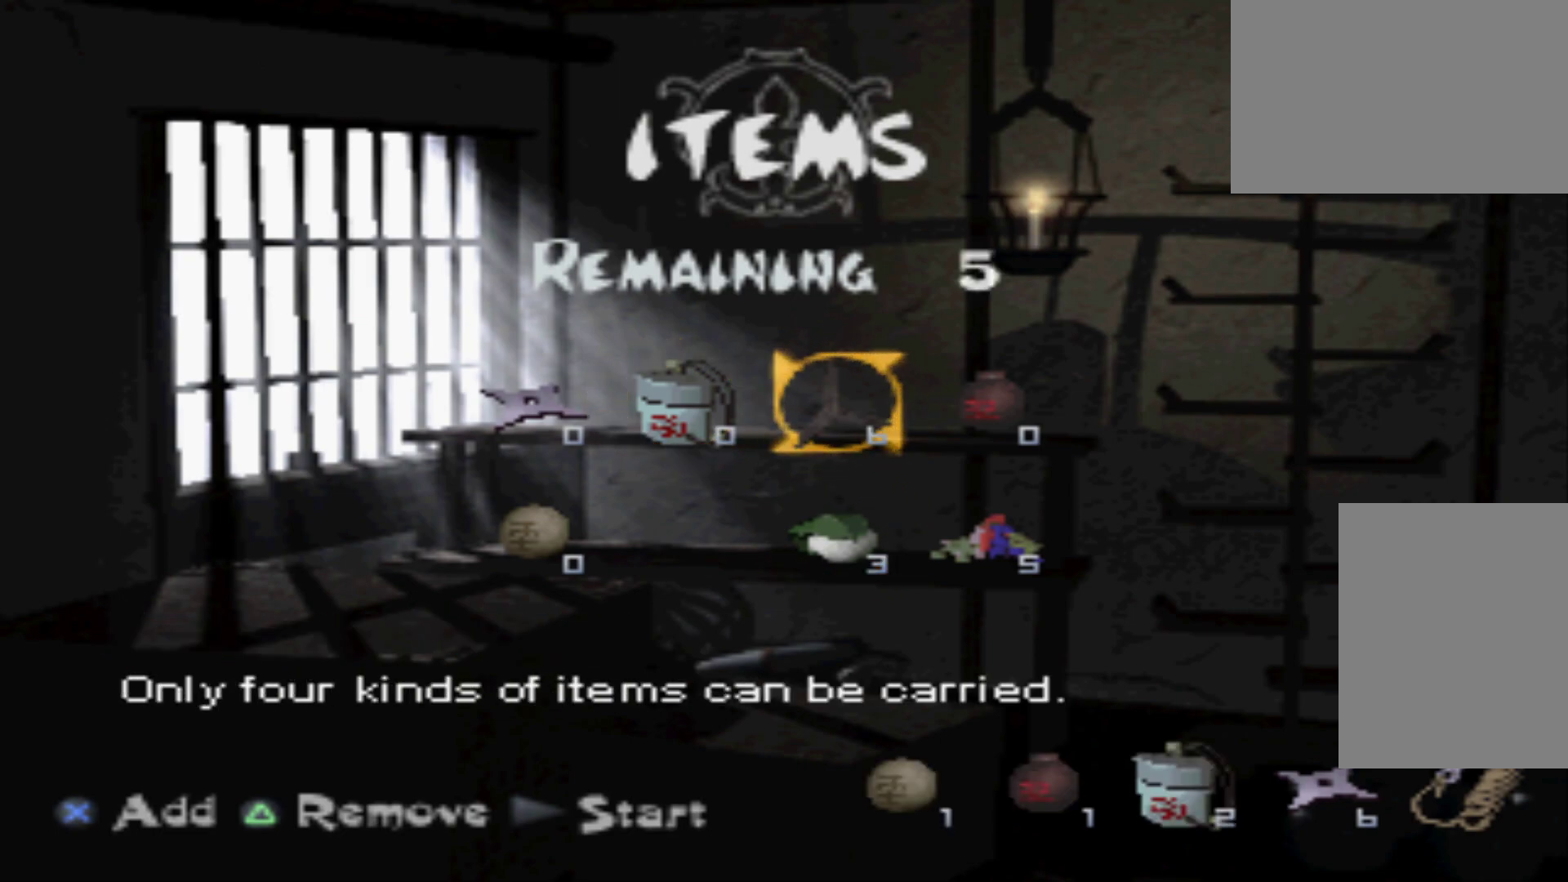
{"buttons": ["A"], "events": [[84, "A", "down"], [151, "A", "up"], [284, "A", "down"], [351, "A", "up"], [484, "A", "down"]]}
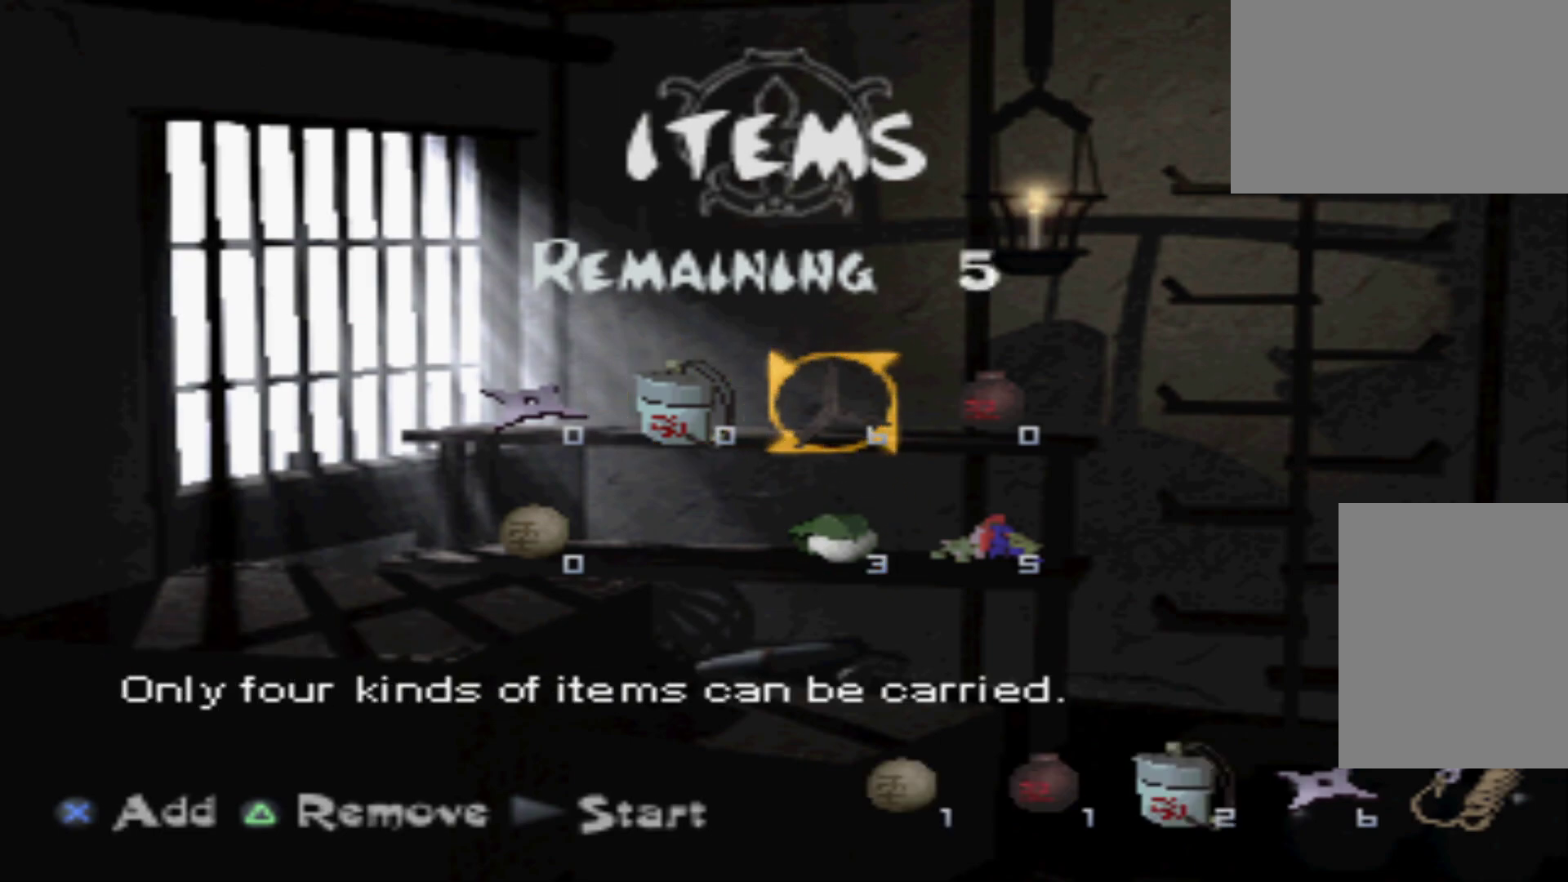
{"buttons": [], "events": [[100, "A", "up"], [100, "DPAD_DOWN", "down"], [250, "DPAD_DOWN", "up"], [334, "A", "down"], [484, "A", "up"]]}
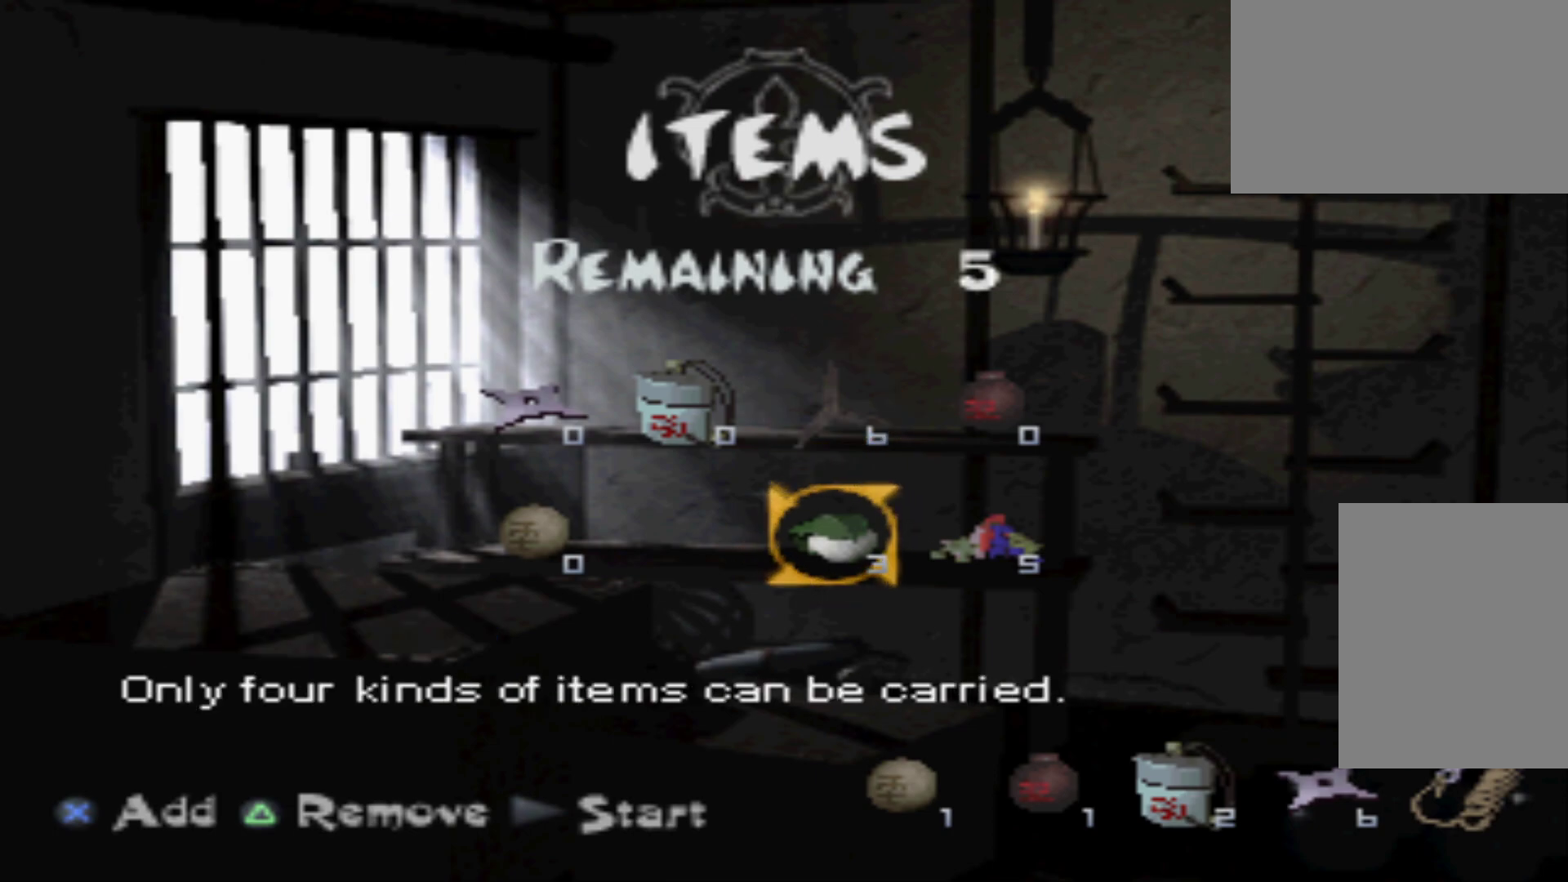
{"buttons": [], "events": [[67, "A", "down"], [134, "A", "up"], [351, "DPAD_RIGHT", "down"], [484, "DPAD_RIGHT", "up"]]}
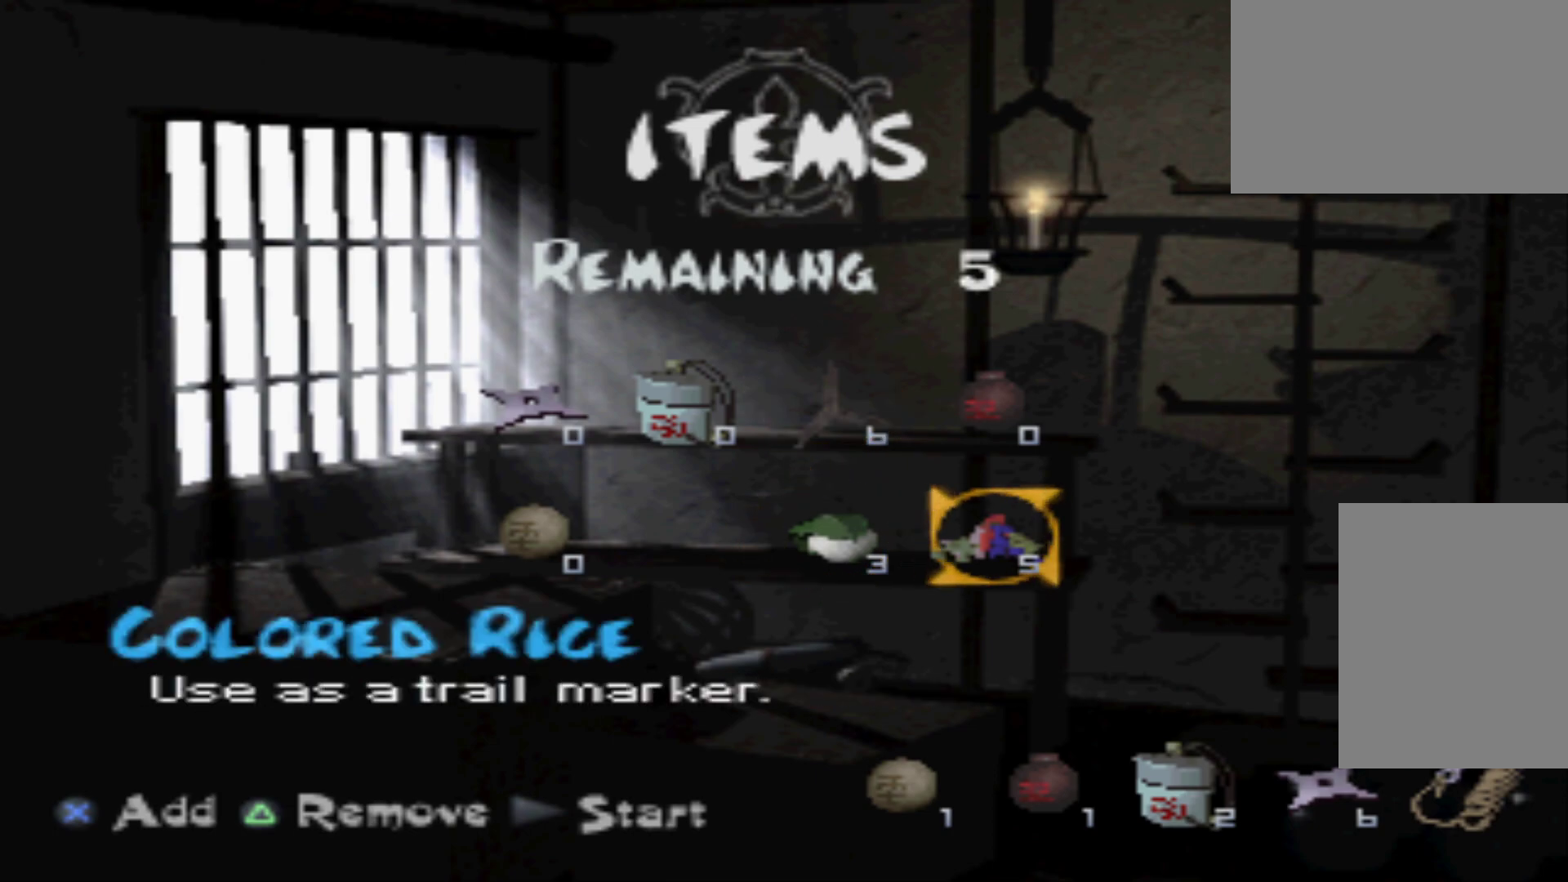
{"buttons": ["A", "DPAD_UP"], "events": [[50, "A", "down"], [167, "A", "up"], [233, "A", "down"], [367, "A", "up"], [434, "A", "down"], [500, "DPAD_UP", "down"]]}
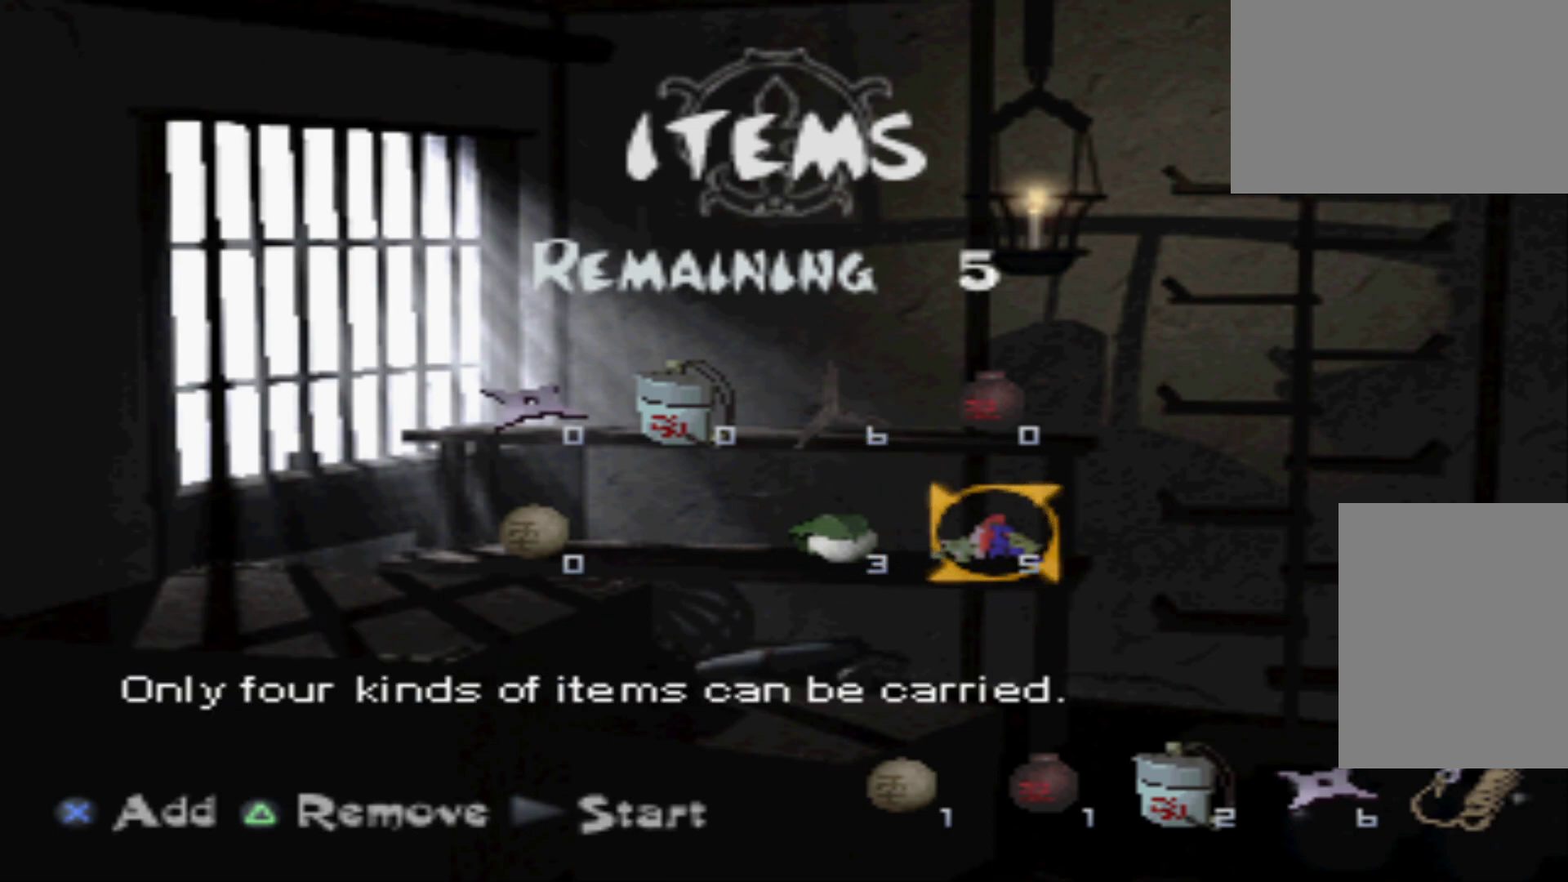
{"buttons": ["A"], "events": [[50, "A", "up"], [117, "DPAD_UP", "up"], [251, "DPAD_DOWN", "down"], [384, "DPAD_DOWN", "up"], [468, "A", "down"]]}
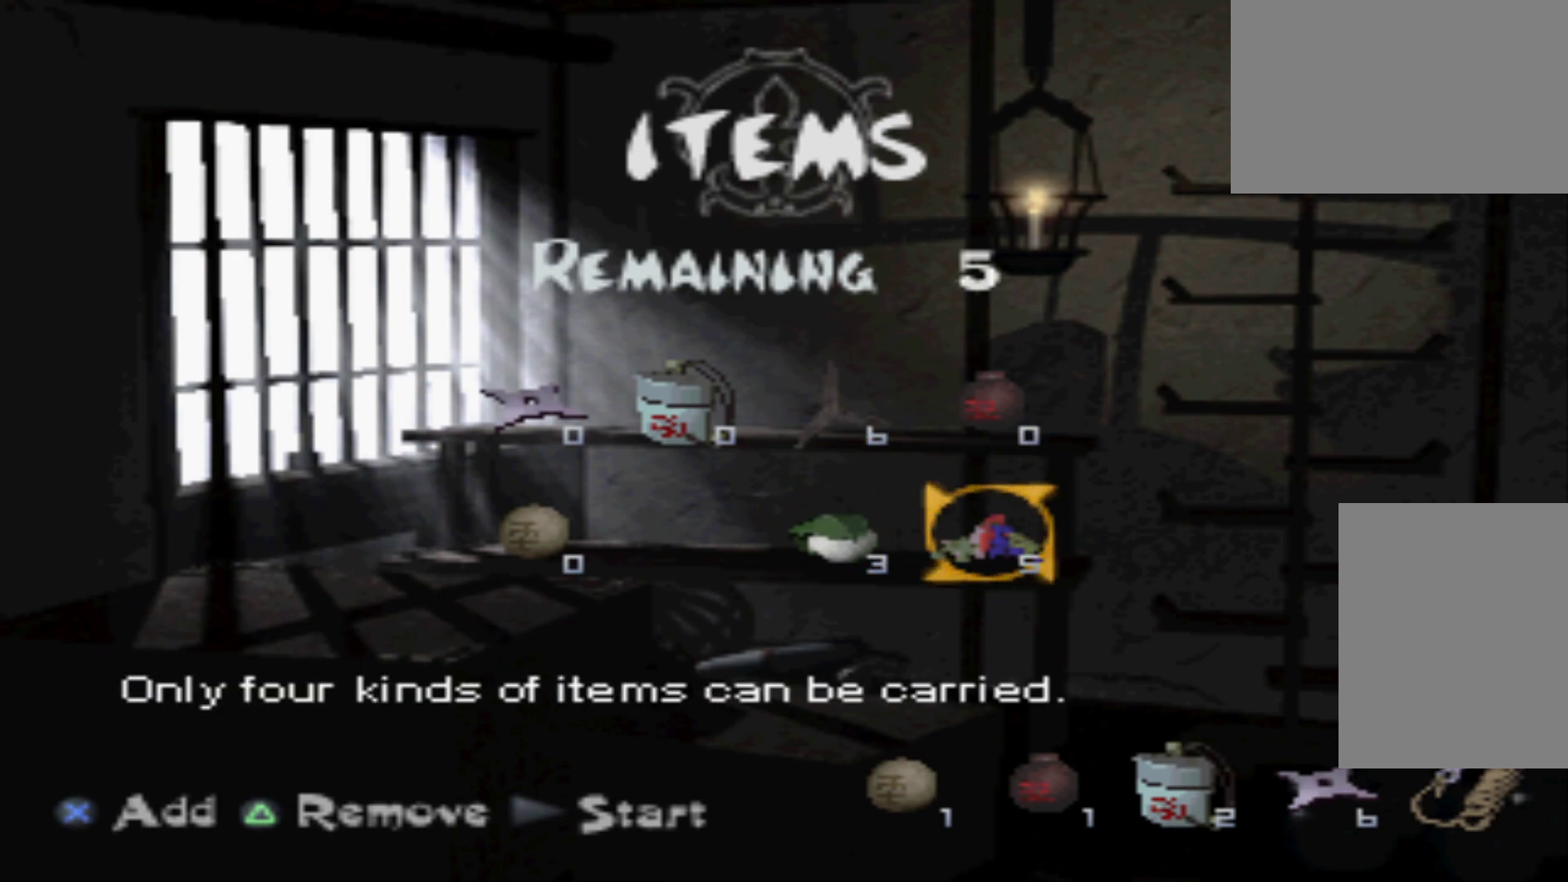
{"buttons": ["A"], "events": [[100, "A", "up"], [217, "A", "down"], [350, "A", "up"], [417, "A", "down"]]}
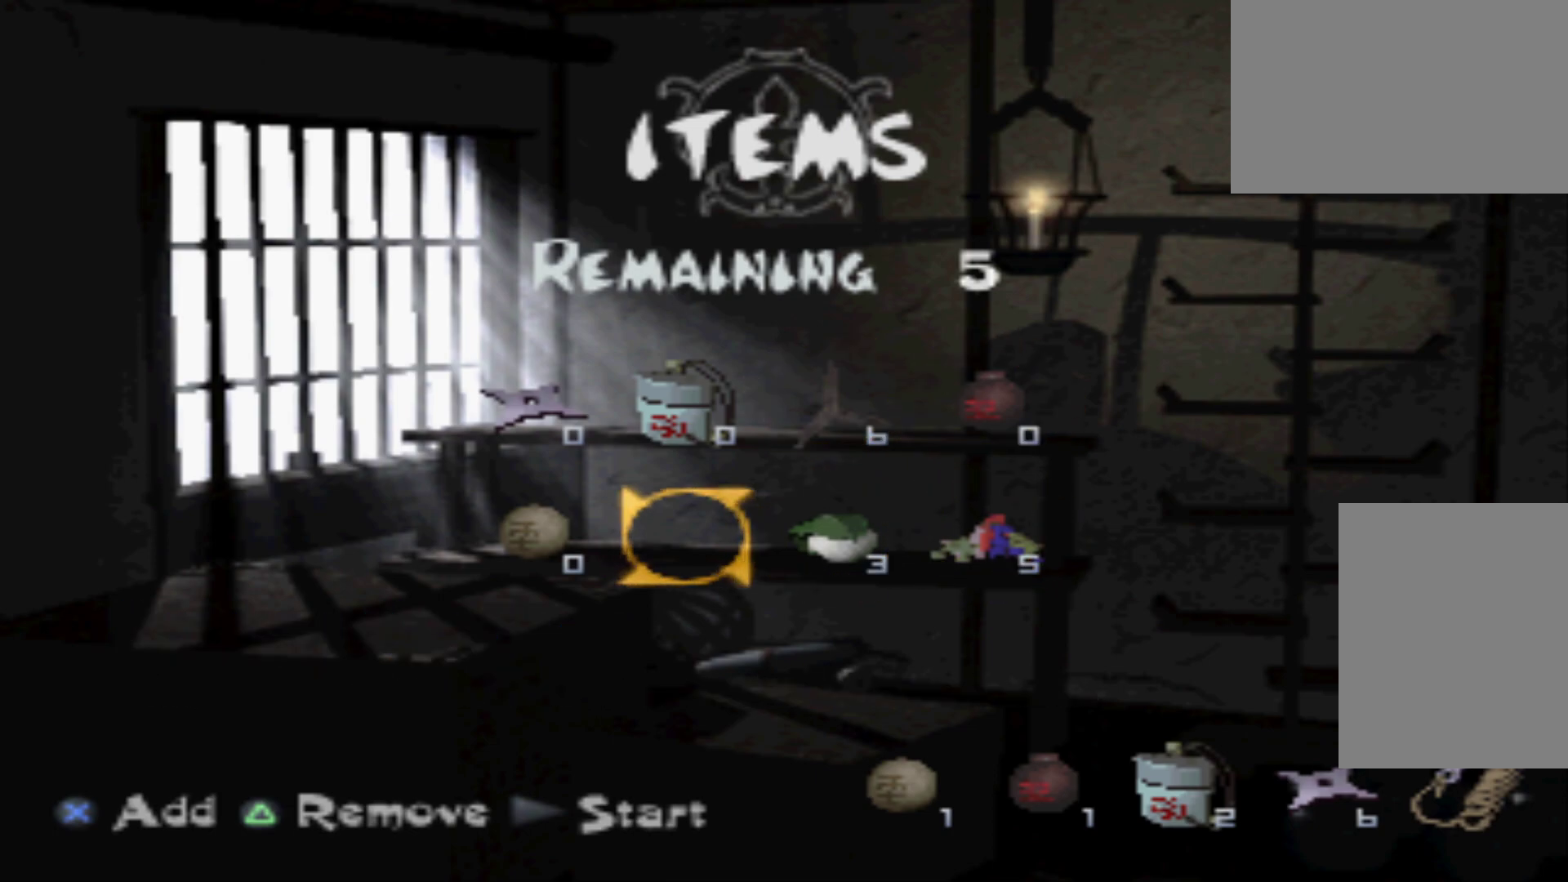
{"buttons": ["DPAD_UP"], "events": [[34, "A", "up"], [101, "A", "down"], [234, "A", "up"], [434, "DPAD_UP", "down"]]}
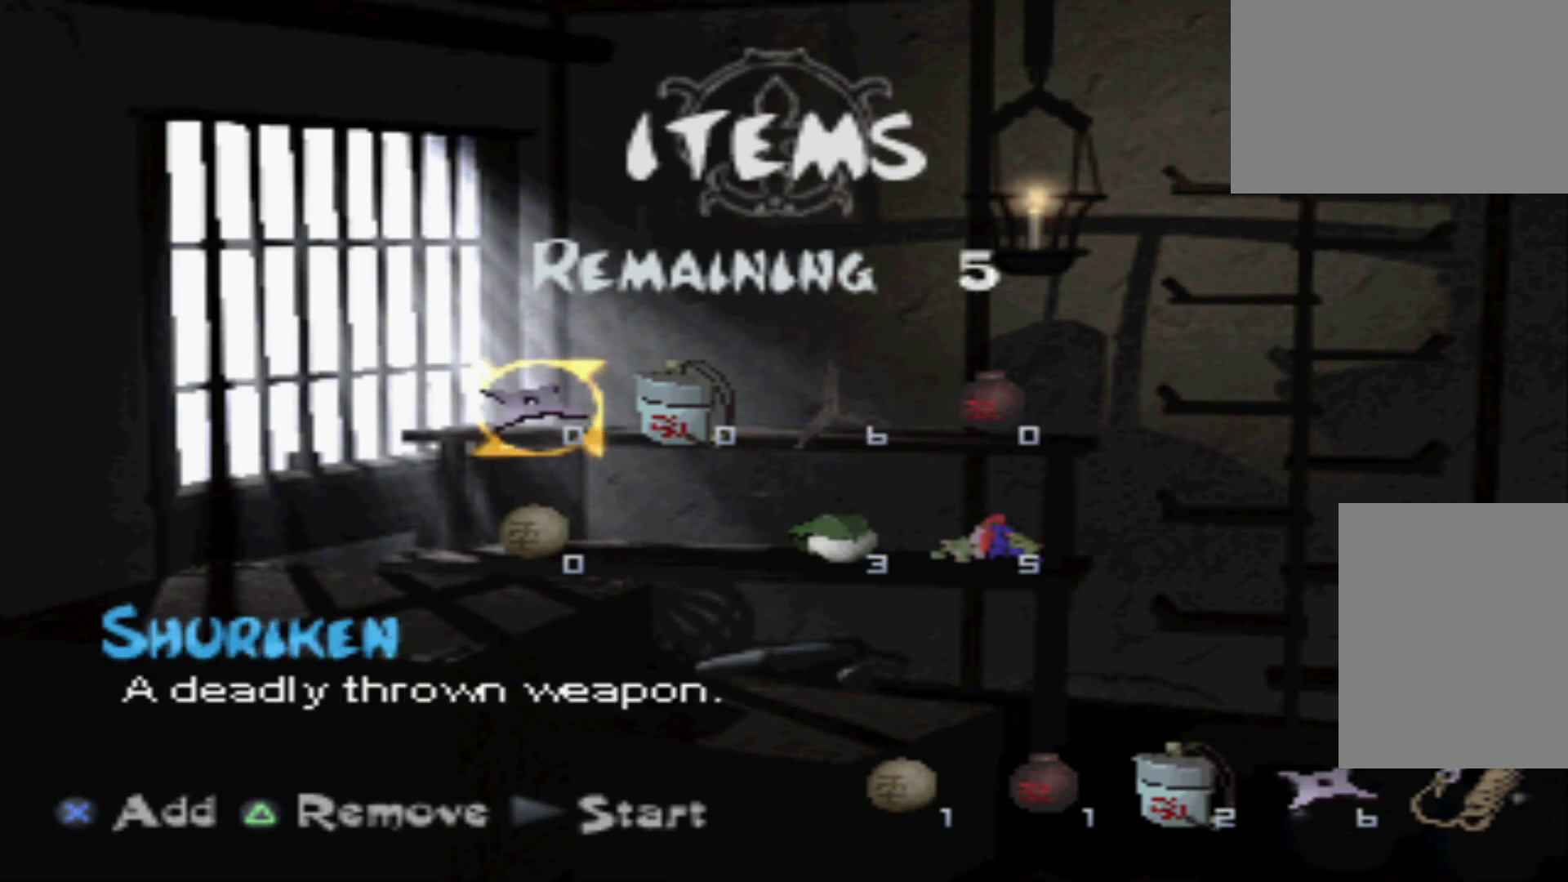
{"buttons": ["DPAD_RIGHT"], "events": [[17, "A", "down"], [17, "DPAD_UP", "up"], [133, "A", "up"], [200, "DPAD_UP", "down"], [334, "DPAD_UP", "up"], [400, "DPAD_RIGHT", "down"]]}
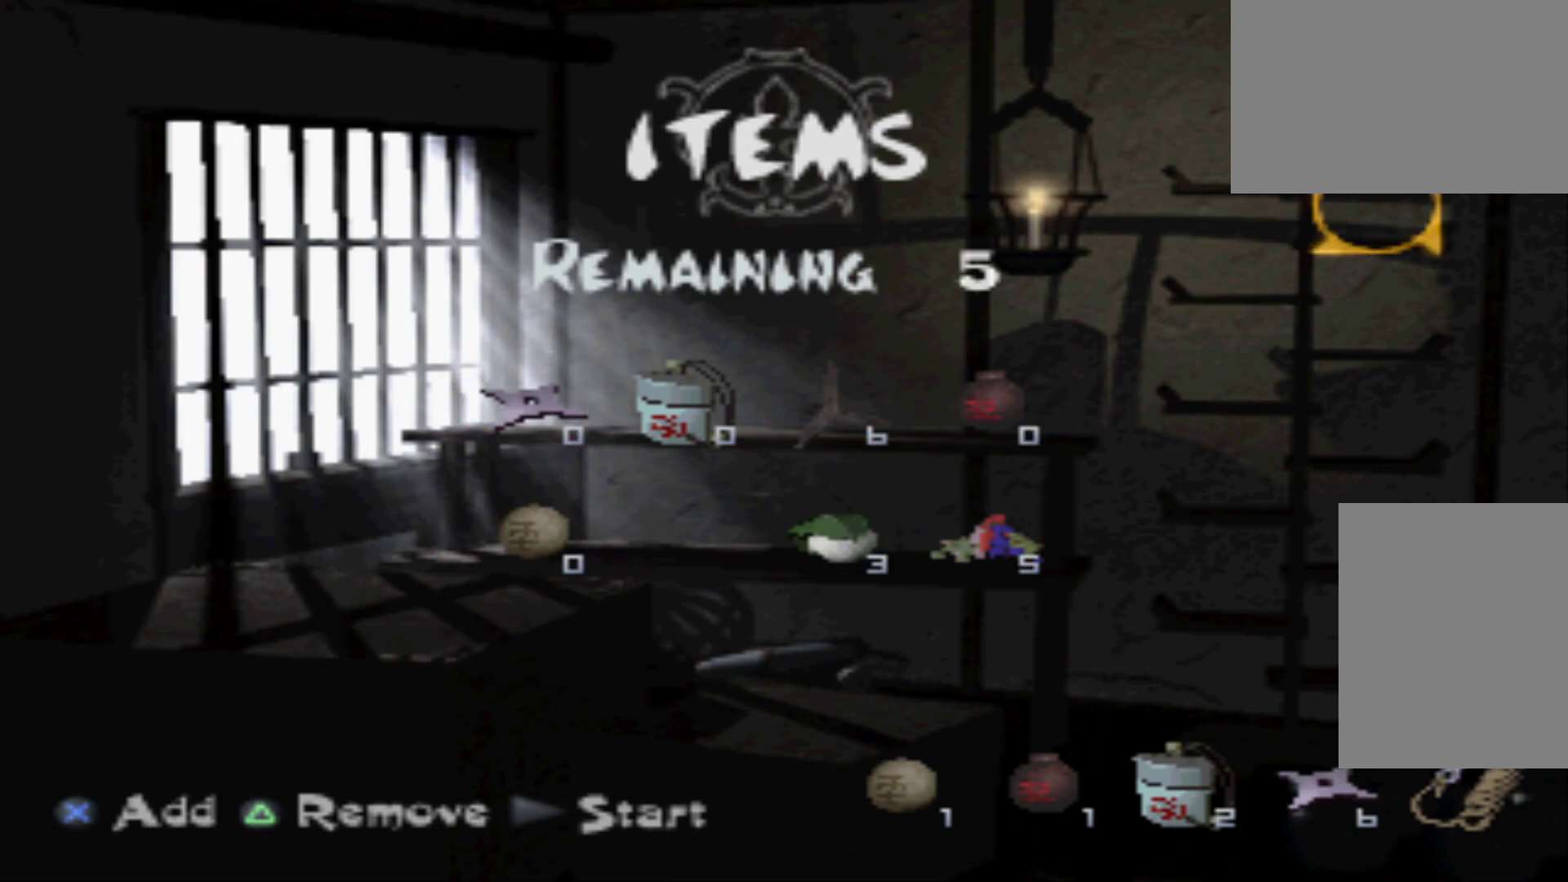
{"buttons": [], "events": [[17, "DPAD_RIGHT", "up"]]}
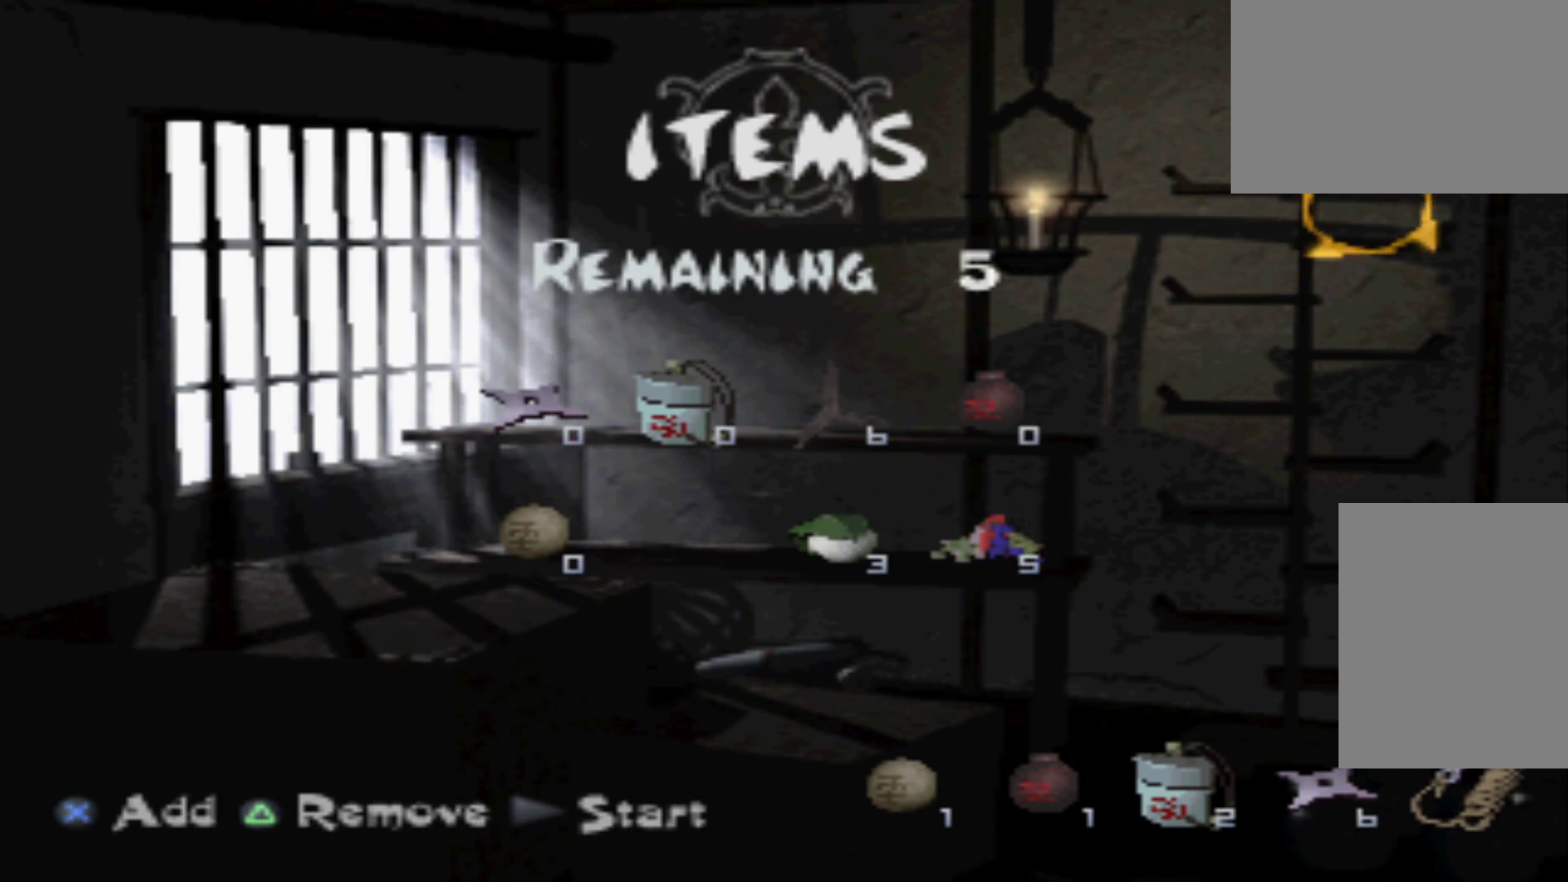
{"buttons": [], "events": [[150, "DPAD_DOWN", "down"], [284, "DPAD_DOWN", "up"], [367, "DPAD_DOWN", "down"], [450, "DPAD_DOWN", "up"]]}
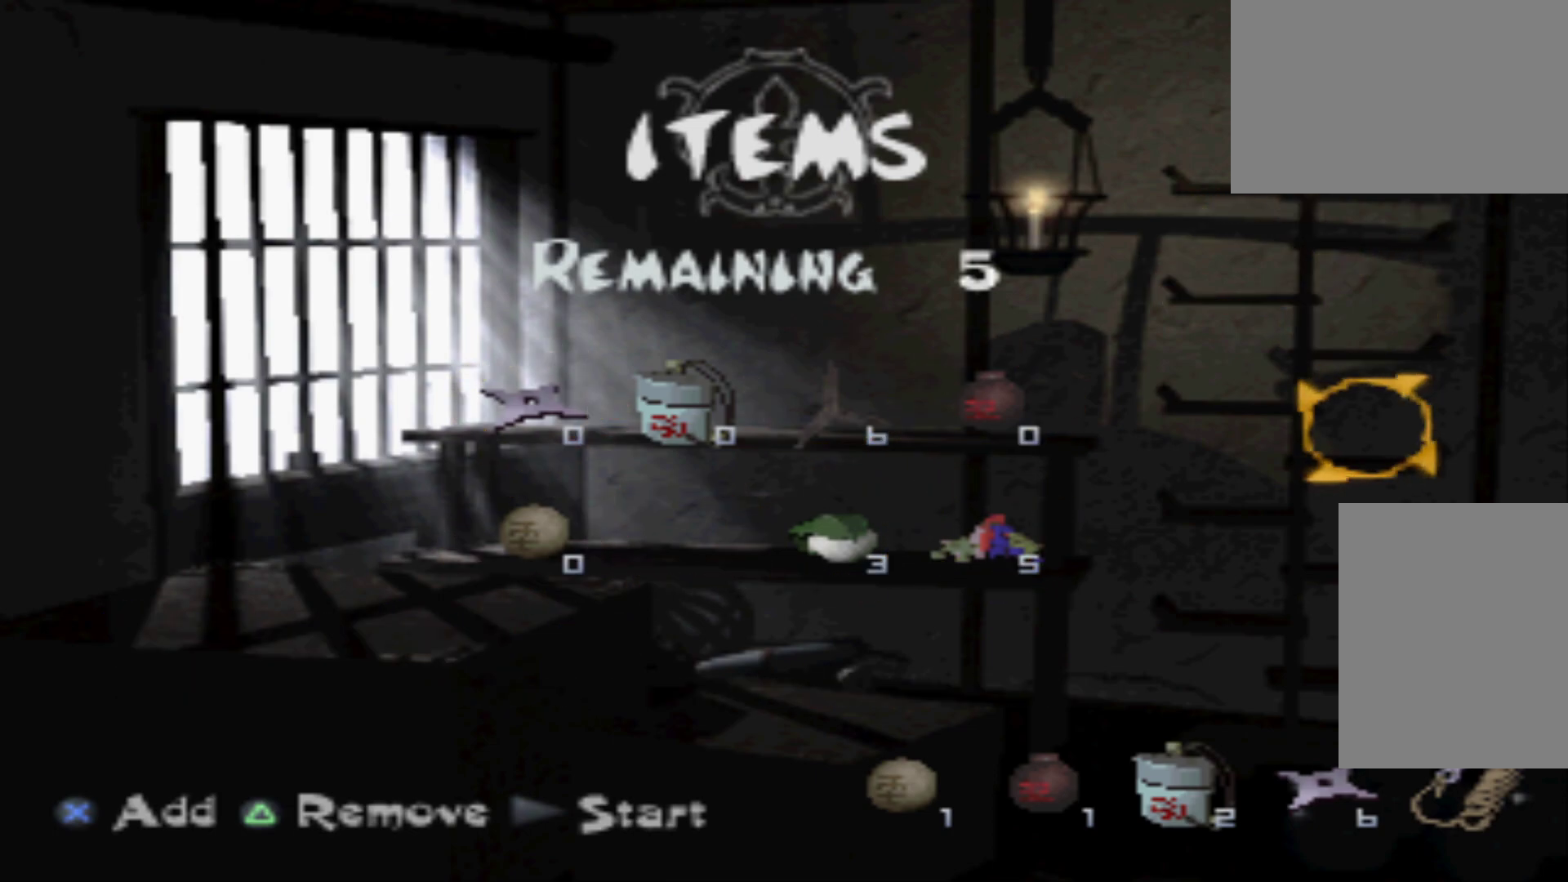
{"buttons": [], "events": [[17, "DPAD_DOWN", "down"], [101, "DPAD_DOWN", "up"], [234, "DPAD_DOWN", "down"], [301, "DPAD_DOWN", "up"]]}
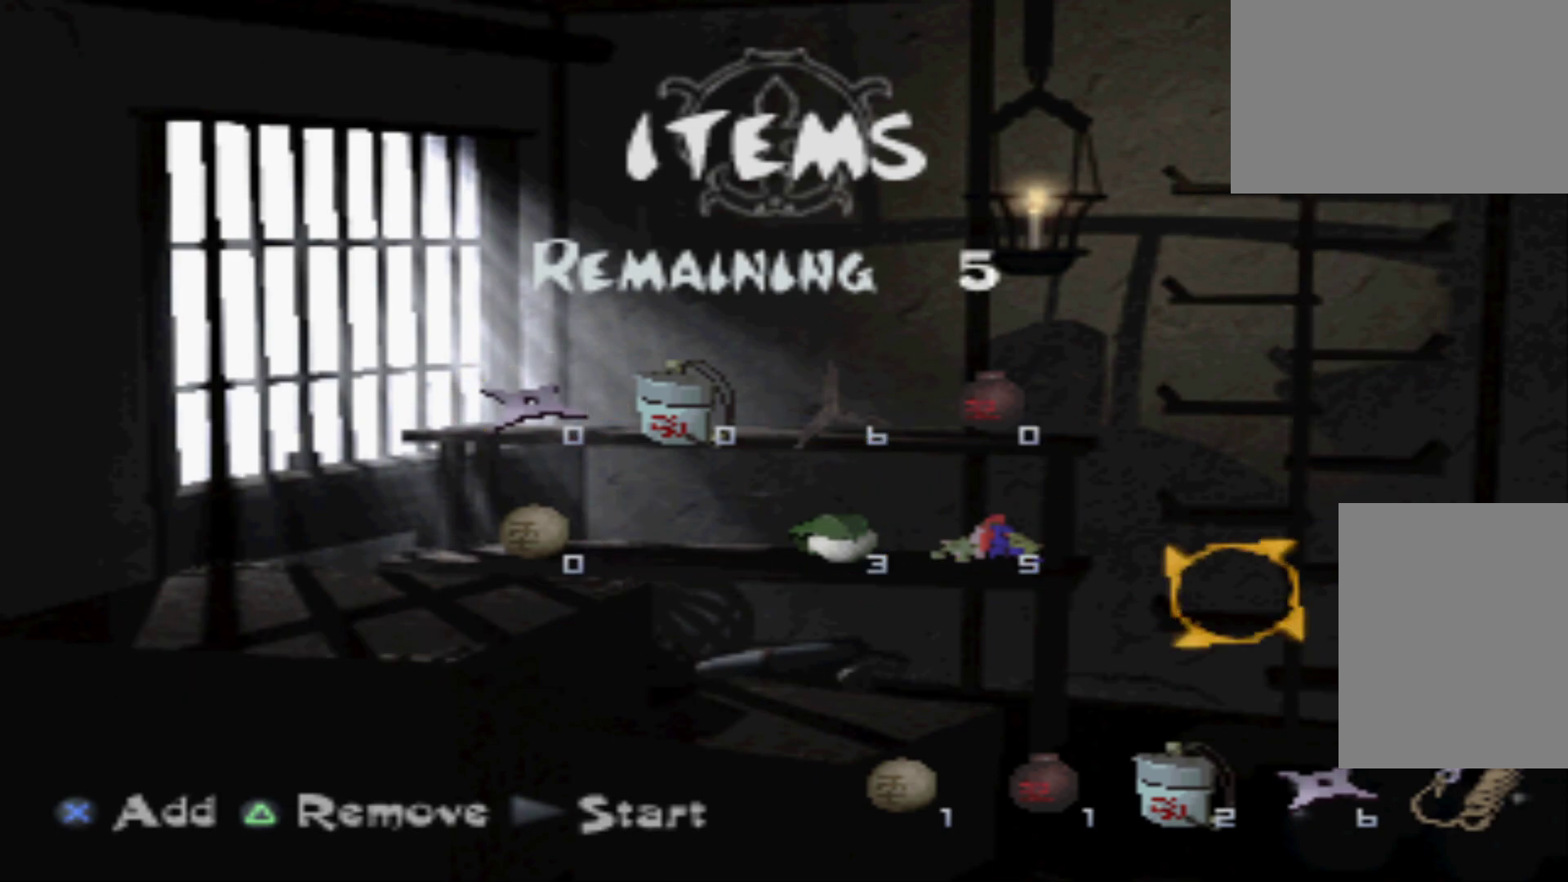
{"buttons": [], "events": [[167, "DPAD_UP", "down"], [300, "DPAD_UP", "up"], [367, "DPAD_UP", "down"], [484, "DPAD_UP", "up"]]}
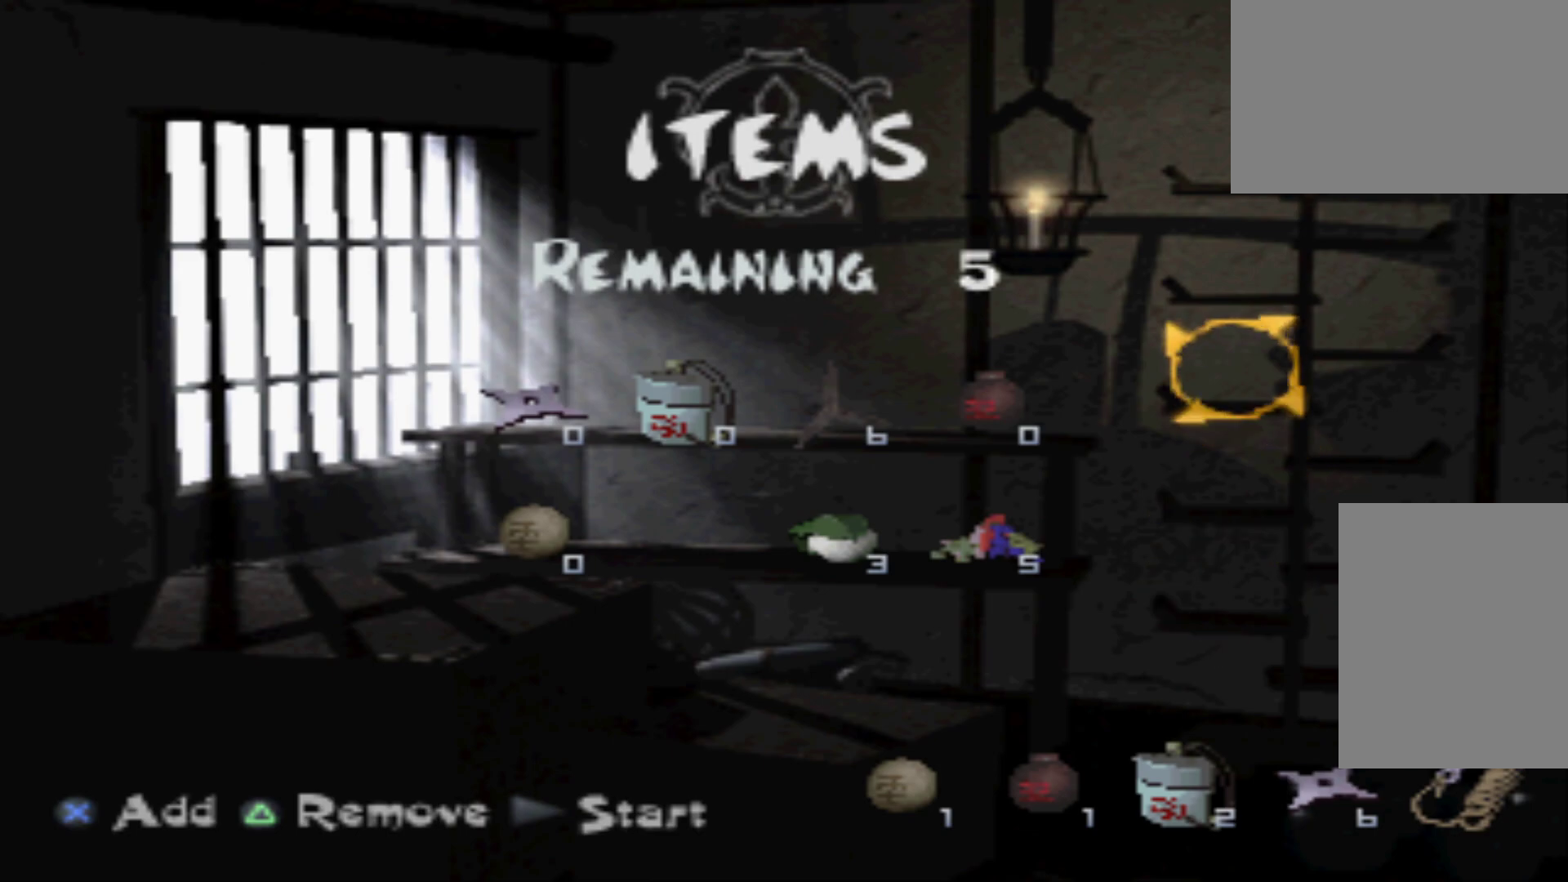
{"buttons": ["DPAD_RIGHT"], "events": [[50, "DPAD_UP", "down"], [184, "DPAD_UP", "up"], [234, "DPAD_UP", "down"], [367, "DPAD_UP", "up"], [501, "DPAD_RIGHT", "down"]]}
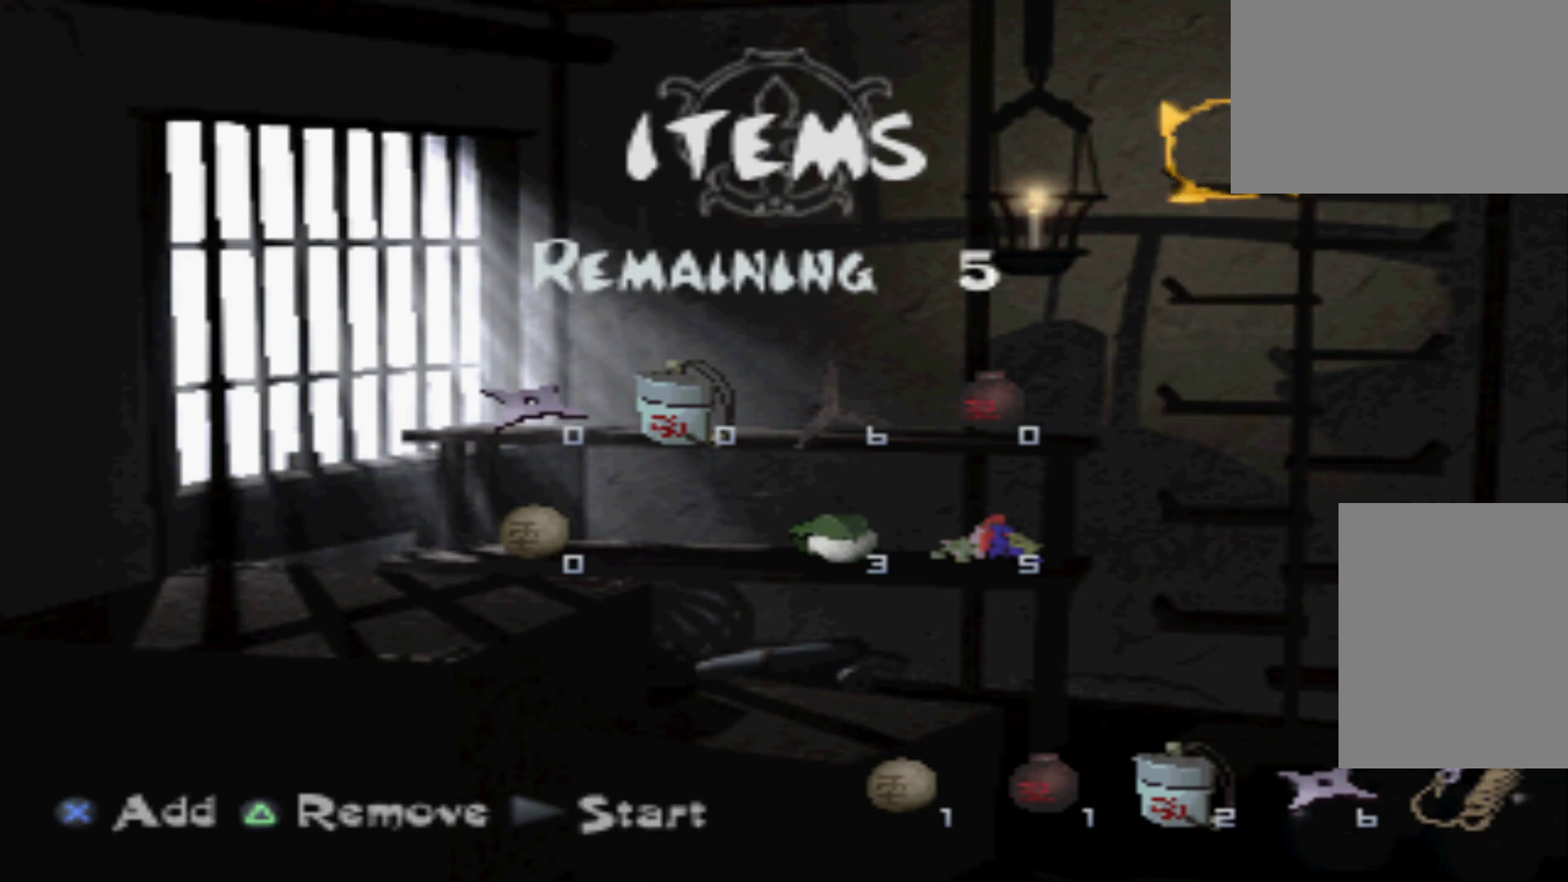
{"buttons": [], "events": [[83, "DPAD_RIGHT", "up"], [233, "DPAD_RIGHT", "down"], [350, "DPAD_RIGHT", "up"]]}
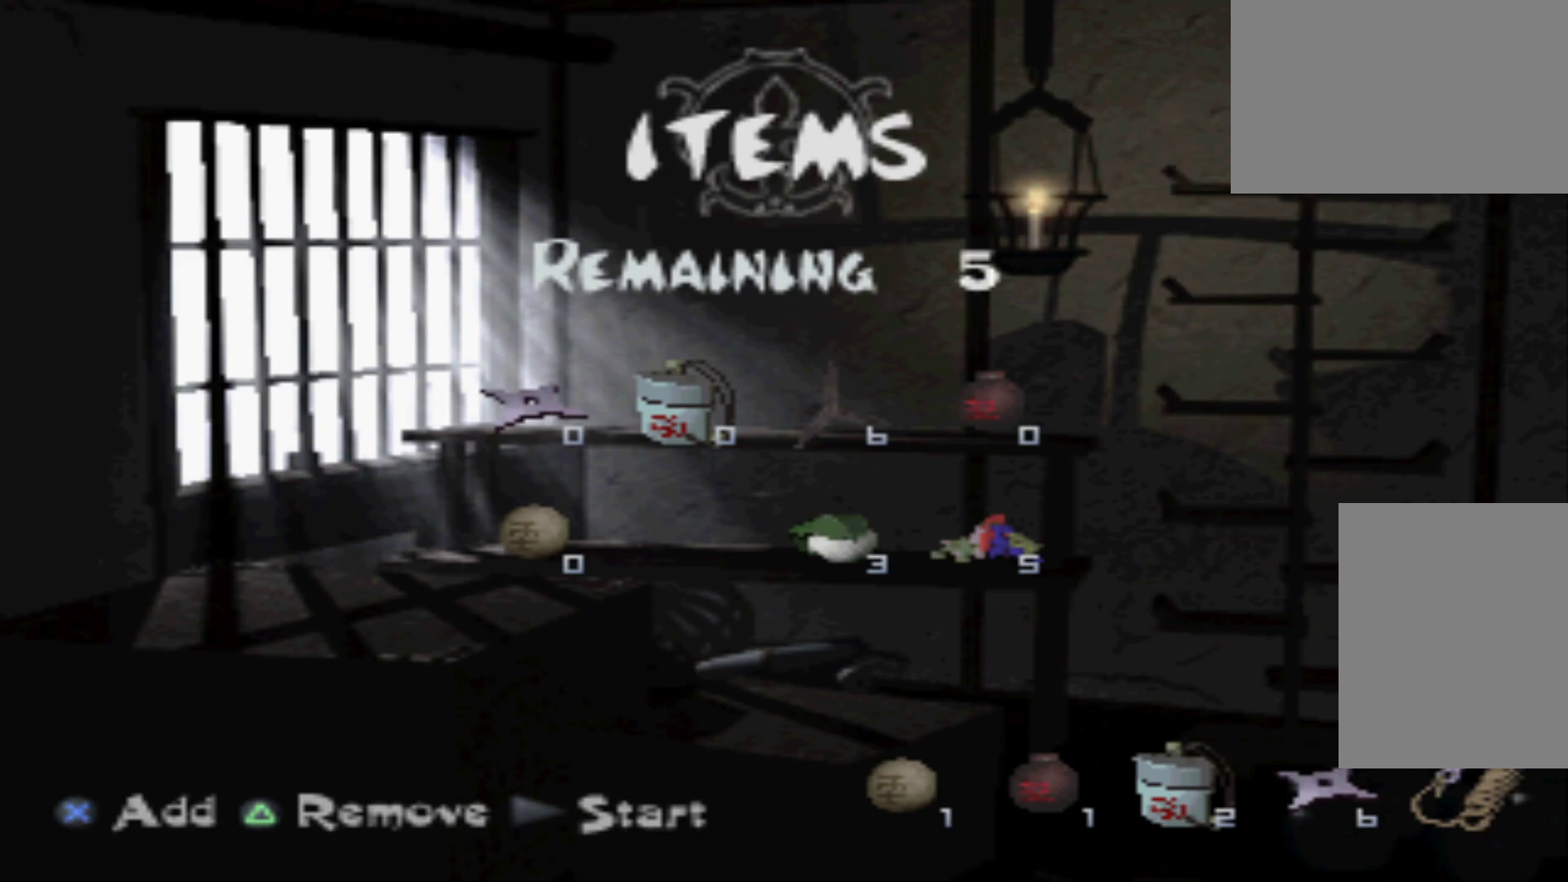
{"buttons": [], "events": [[167, "DPAD_DOWN", "down"], [301, "DPAD_DOWN", "up"], [351, "DPAD_DOWN", "down"], [484, "DPAD_DOWN", "up"]]}
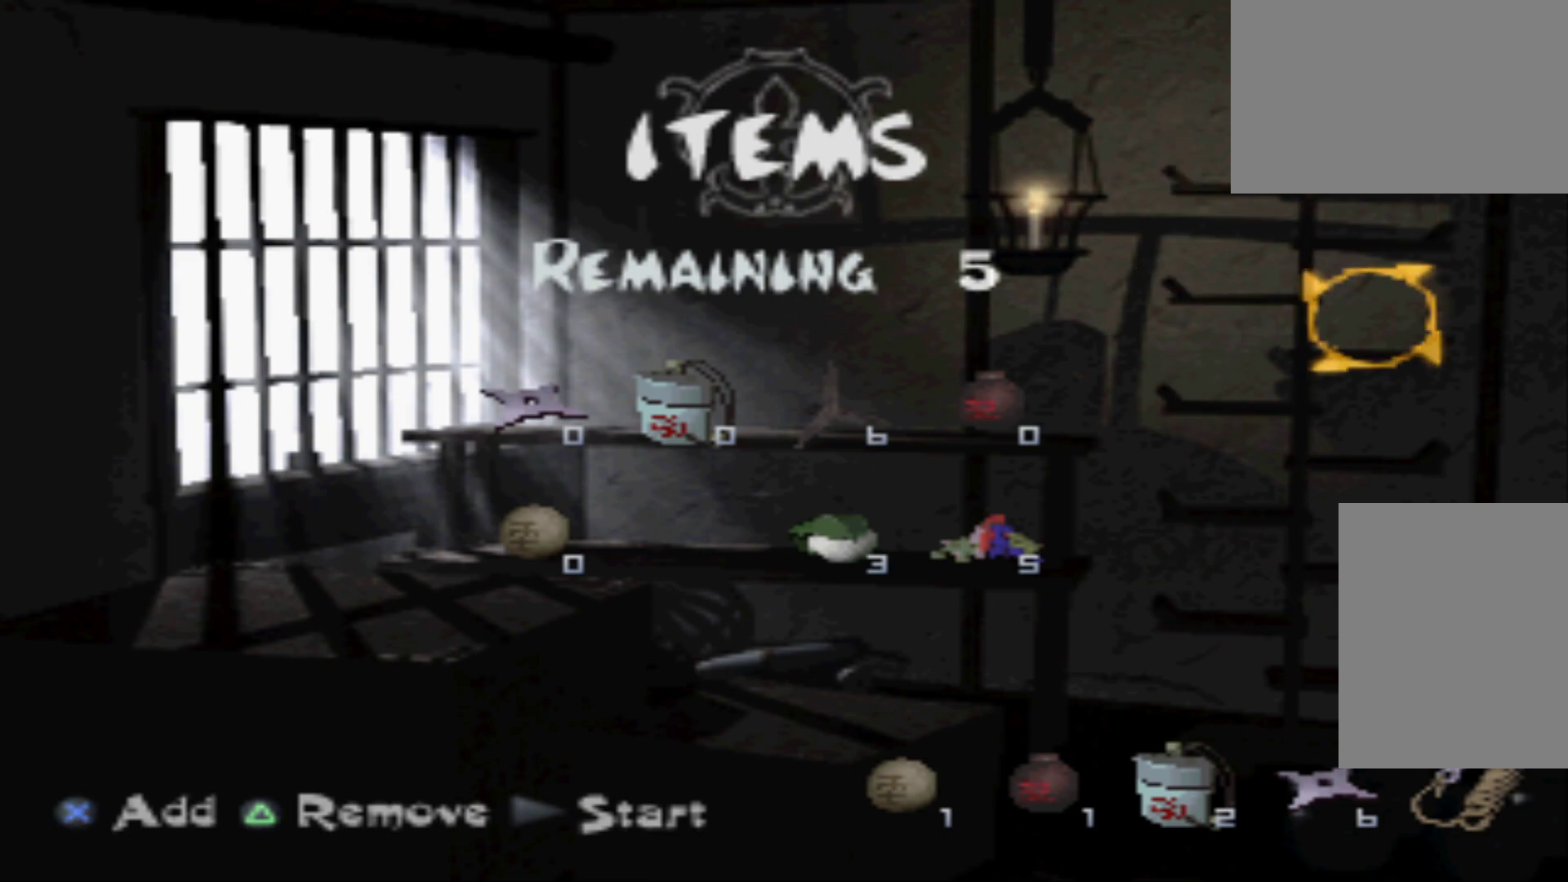
{"buttons": [], "events": [[50, "DPAD_DOWN", "down"], [167, "DPAD_DOWN", "up"], [300, "DPAD_DOWN", "down"], [417, "DPAD_DOWN", "up"]]}
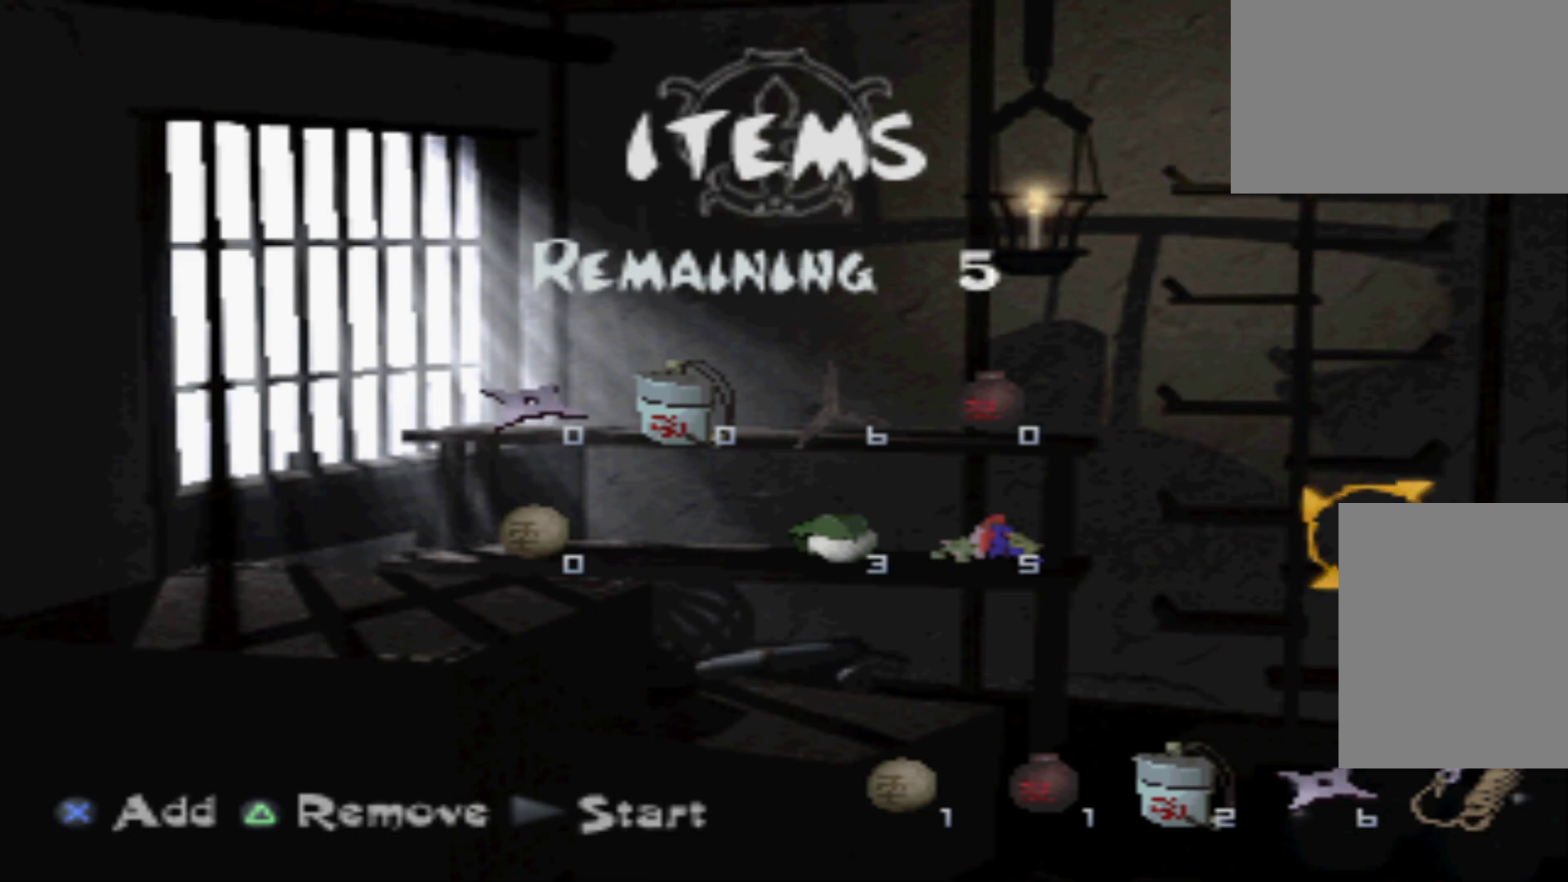
{"buttons": ["START"], "events": [[484, "START", "down"]]}
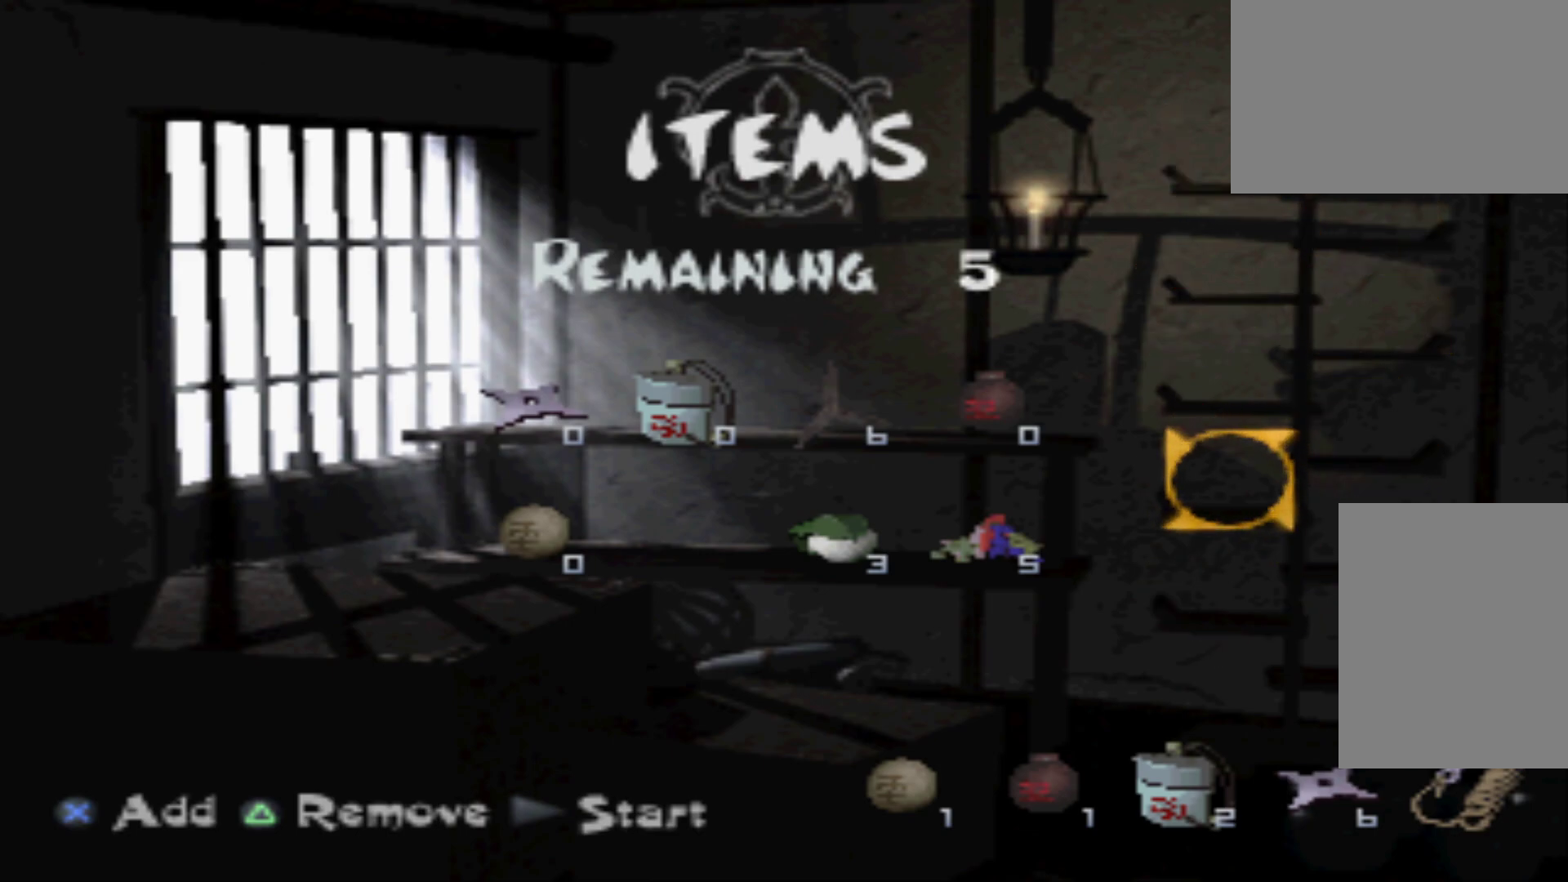
{"buttons": [], "events": [[234, "START", "up"]]}